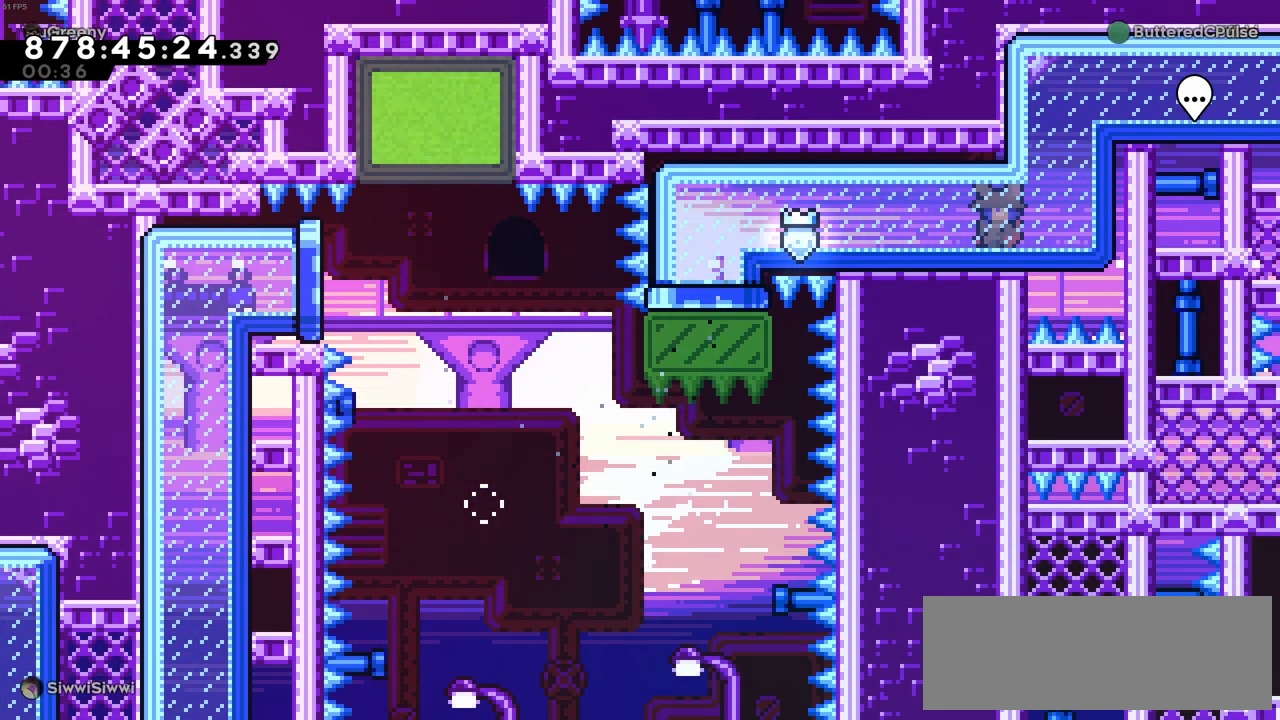
Gameplay with keyboard; each line is a JSON object with the keys held at the frame after it. "events" lists presses ("down") and releases ("up") of "c", "demo", "down", "left", "right", "up", "x" and "z" between this image and that frame as [ms after this image, input, new state], when the widget could be followed in between. No other keys are recorded. Mouse input is not recorded. Key names are as the overlay labels them; some are game actions (e.g. jump) rather than physical keys.
{"keys": ["right"], "events": []}
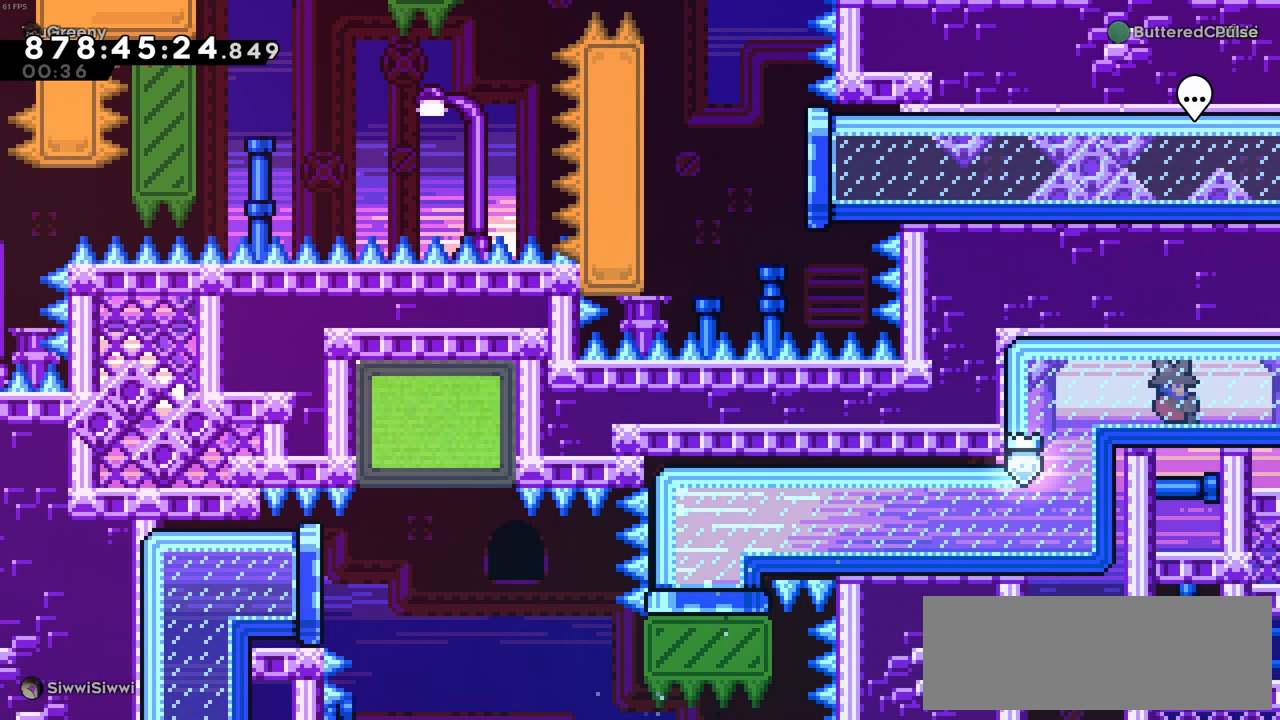
{"keys": ["right"], "events": []}
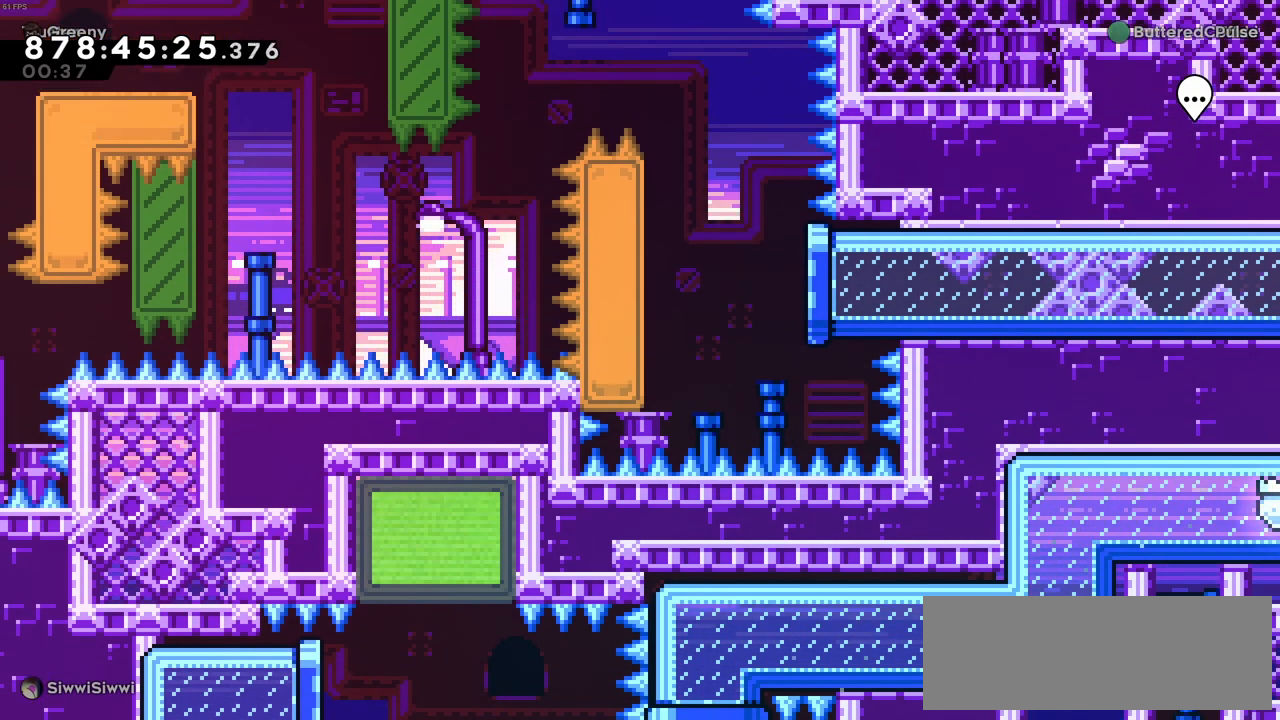
{"keys": ["left"], "events": [[16, "right", "up"], [116, "left", "down"]]}
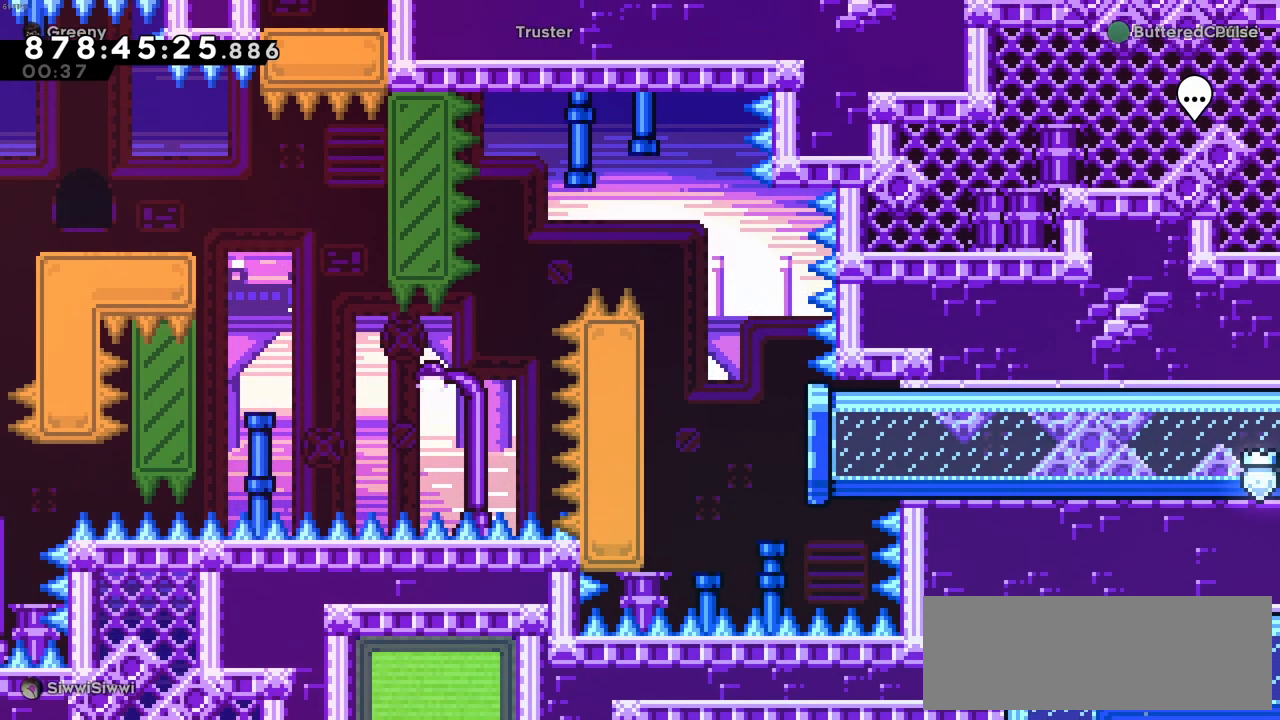
{"keys": ["c", "left"], "events": [[450, "c", "down"]]}
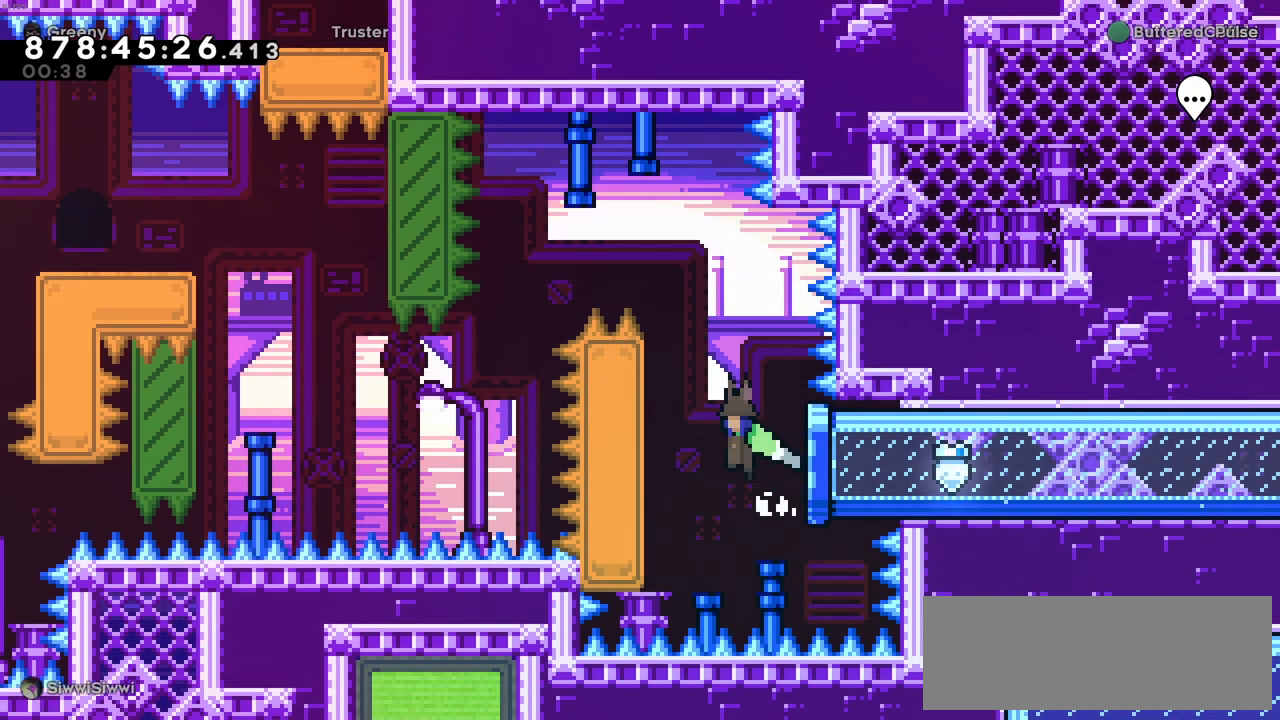
{"keys": ["up", "z"], "events": [[133, "z", "down"], [166, "c", "up"], [233, "up", "down"], [283, "left", "up"]]}
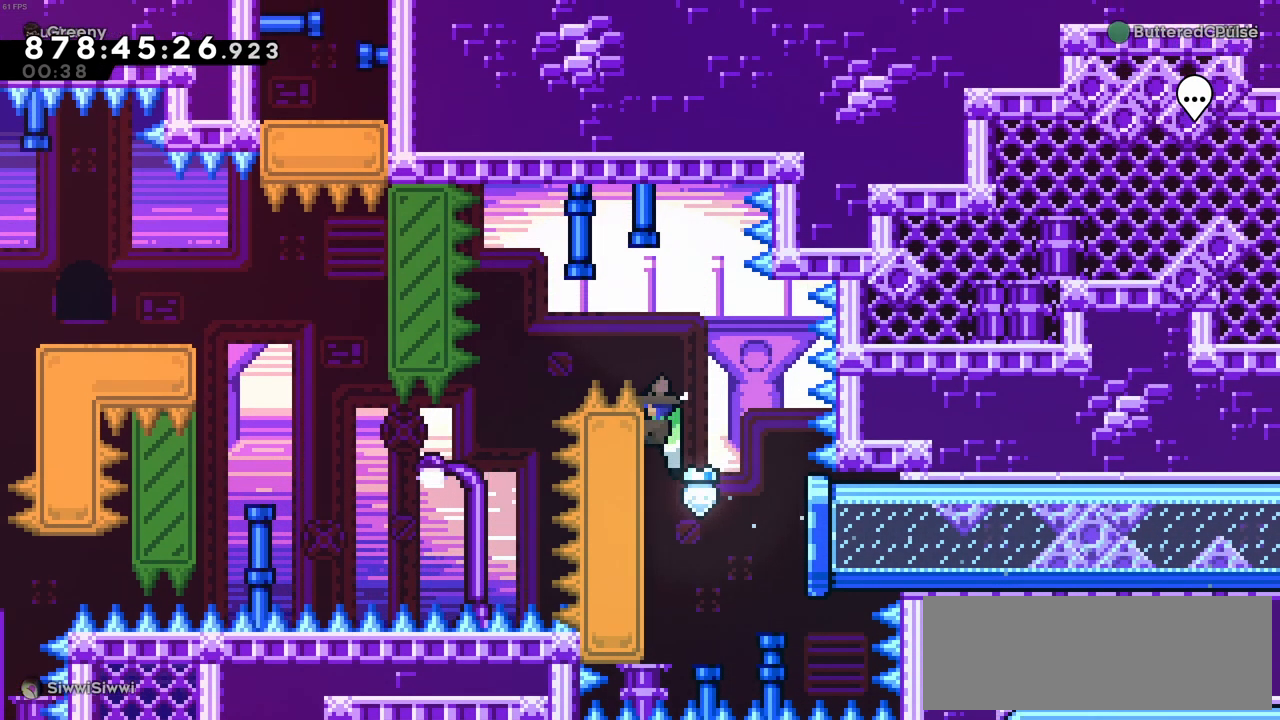
{"keys": ["c", "left"], "events": [[250, "left", "down"], [350, "c", "down"], [350, "up", "up"], [383, "z", "up"]]}
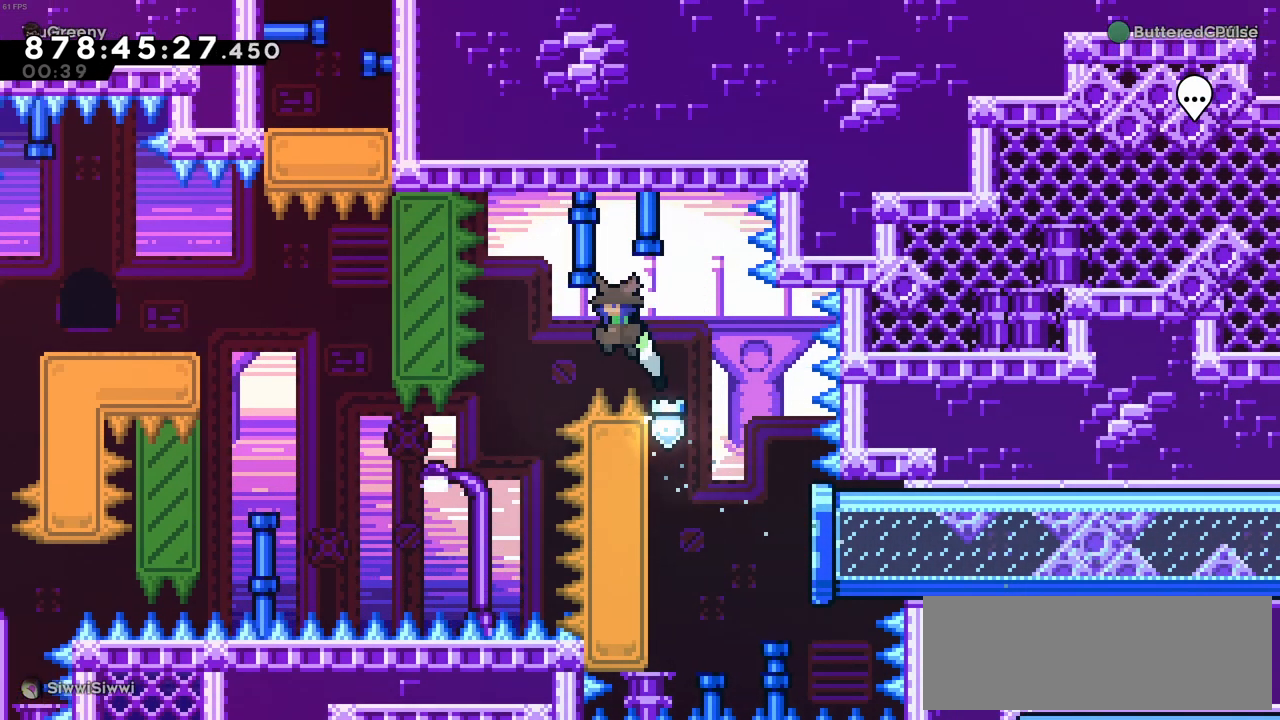
{"keys": ["c", "left"], "events": []}
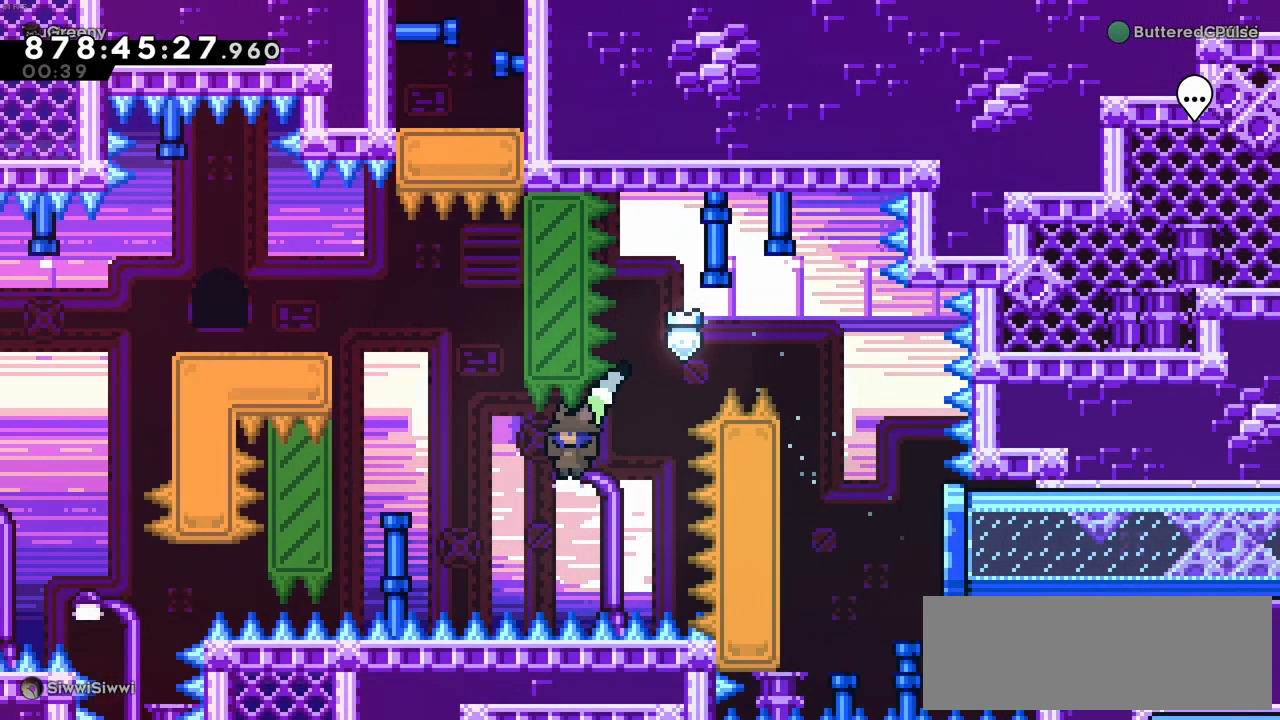
{"keys": ["left", "up", "z"], "events": [[50, "c", "up"], [50, "up", "down"], [50, "x", "down"], [233, "x", "up"], [283, "z", "down"]]}
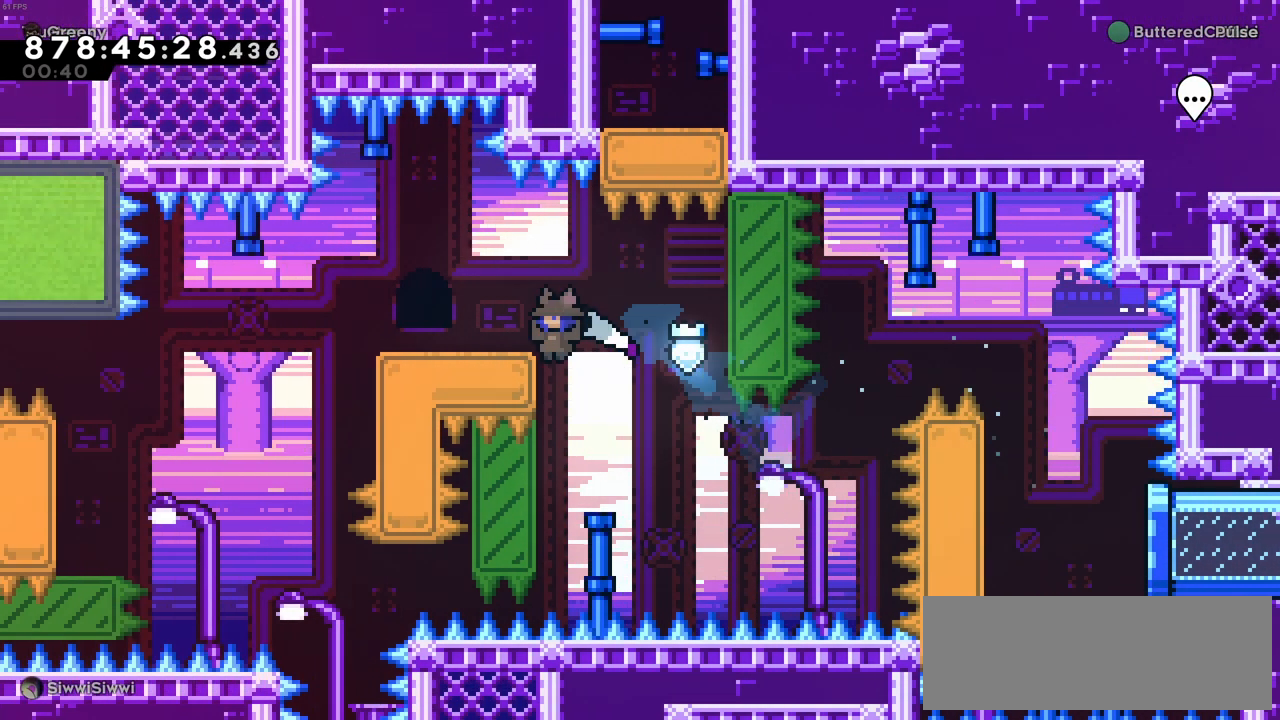
{"keys": [], "events": [[150, "c", "down"], [216, "z", "up"], [250, "c", "up"], [300, "up", "up"], [483, "left", "up"]]}
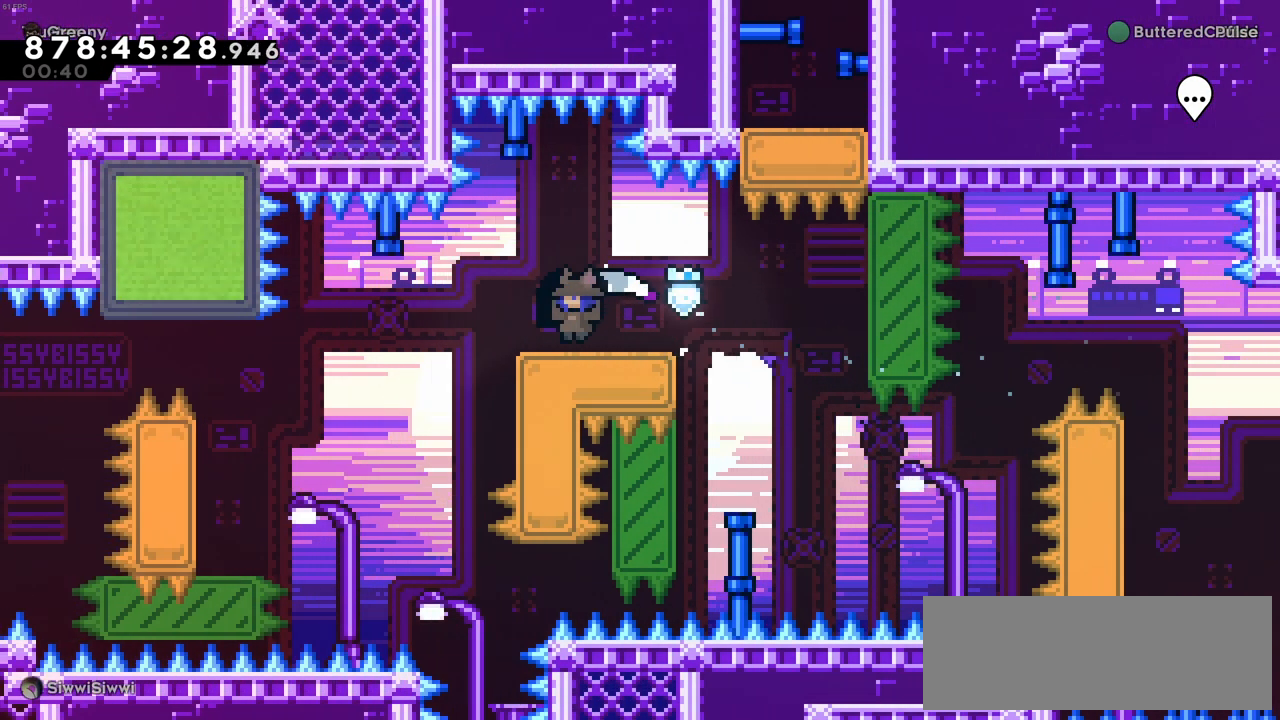
{"keys": [], "events": []}
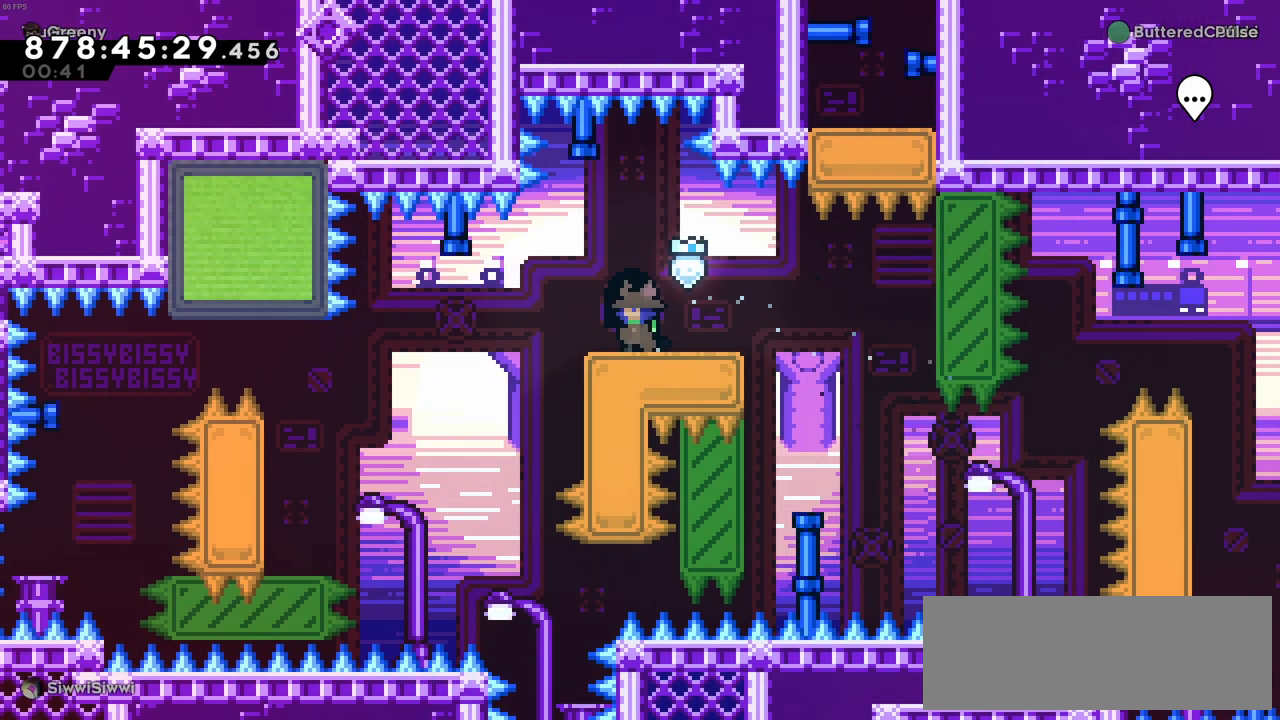
{"keys": ["left"], "events": [[233, "left", "down"], [333, "c", "down"], [416, "c", "up"]]}
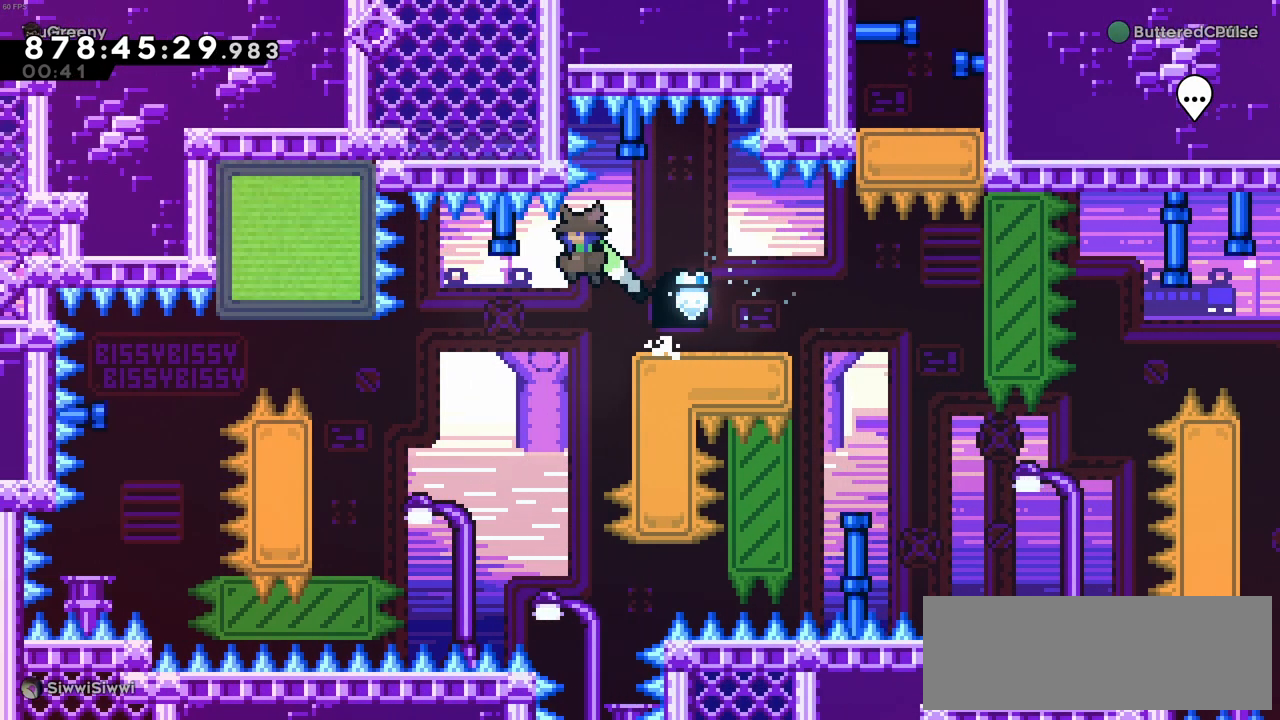
{"keys": ["left", "up", "x"], "events": [[383, "up", "down"], [383, "x", "down"]]}
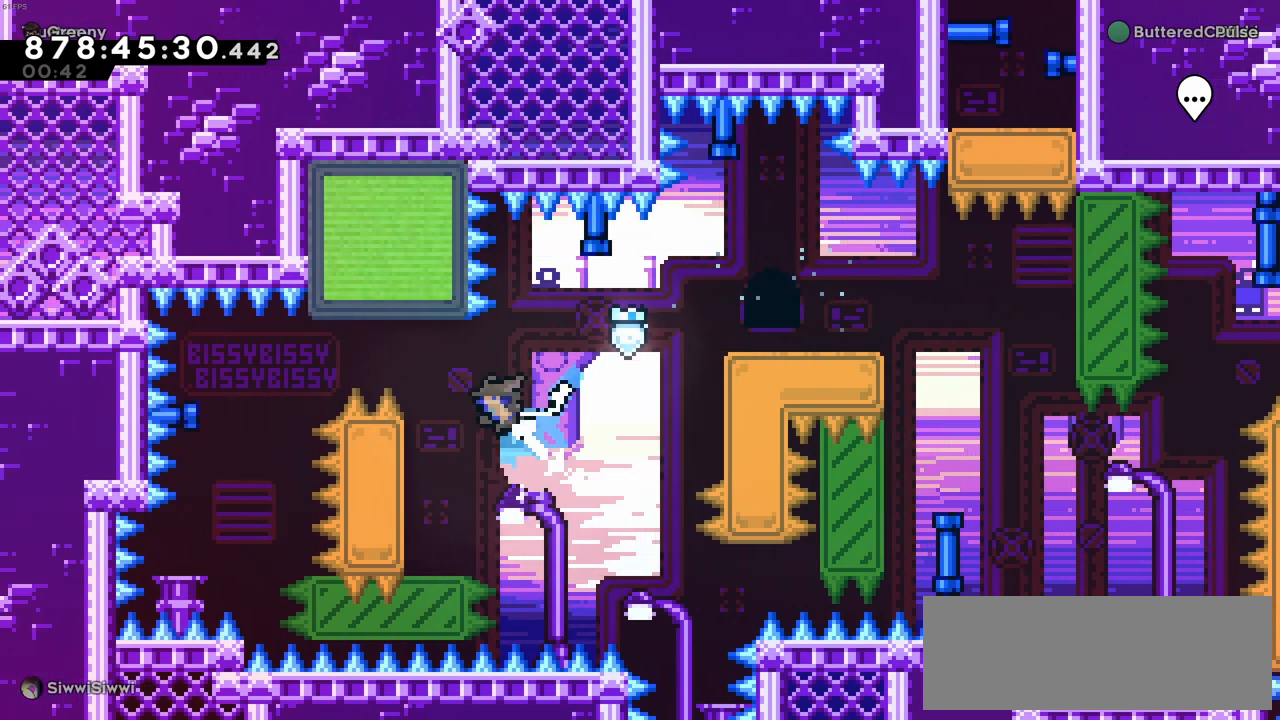
{"keys": [], "events": [[116, "x", "up"], [266, "up", "up"], [350, "left", "up"]]}
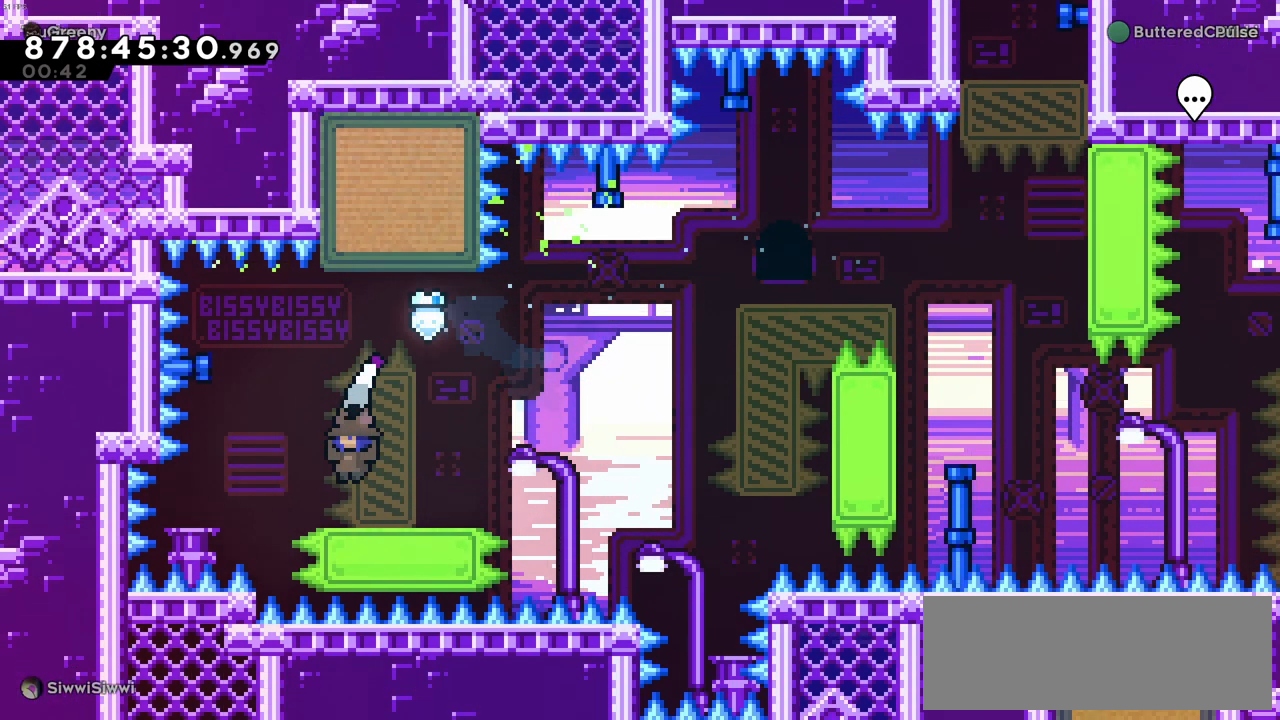
{"keys": [], "events": []}
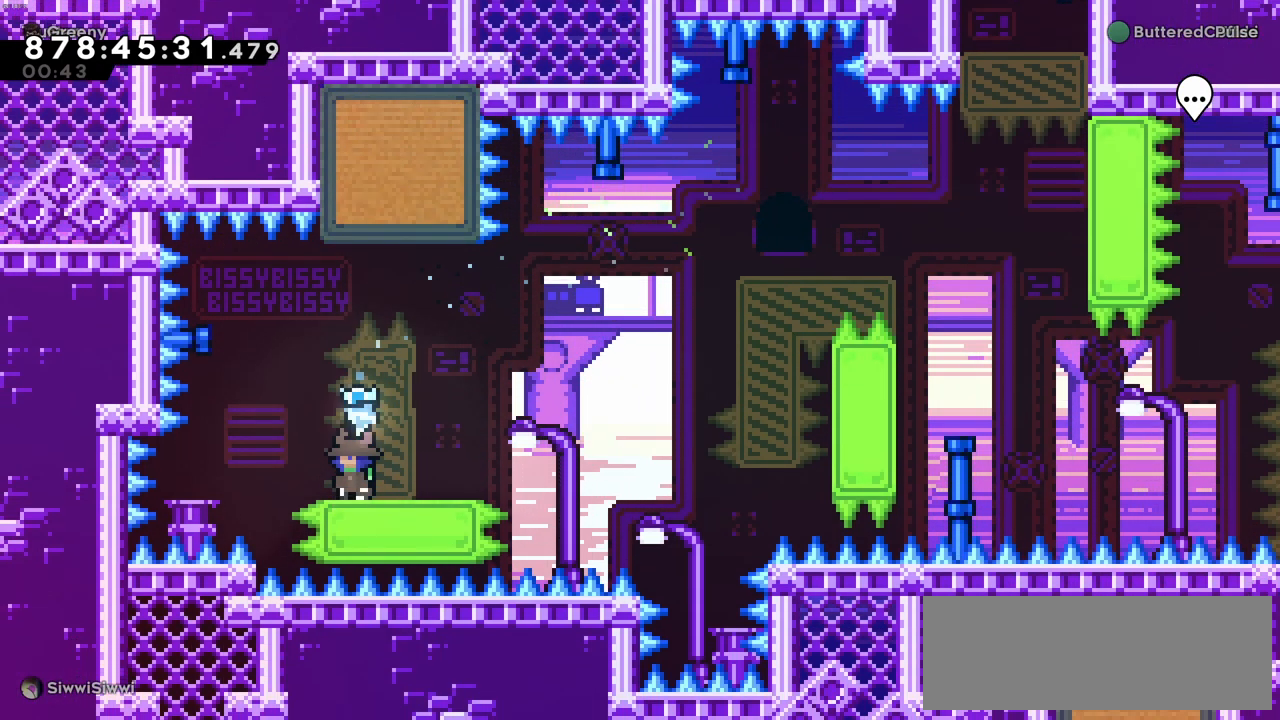
{"keys": ["c", "right"], "events": [[116, "down", "down"], [116, "right", "down"], [116, "x", "down"], [300, "down", "up"], [300, "x", "up"], [350, "c", "down"]]}
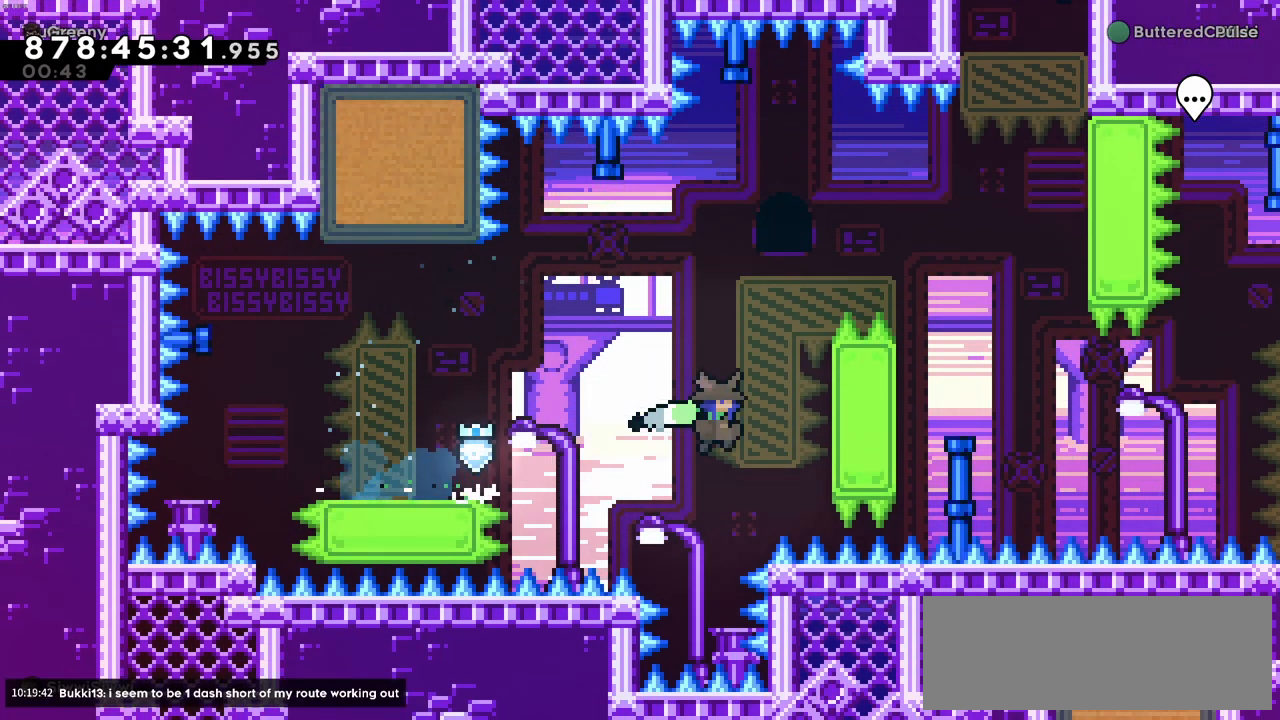
{"keys": ["up", "z"], "events": [[83, "z", "down"], [166, "c", "up"], [166, "up", "down"], [216, "right", "up"]]}
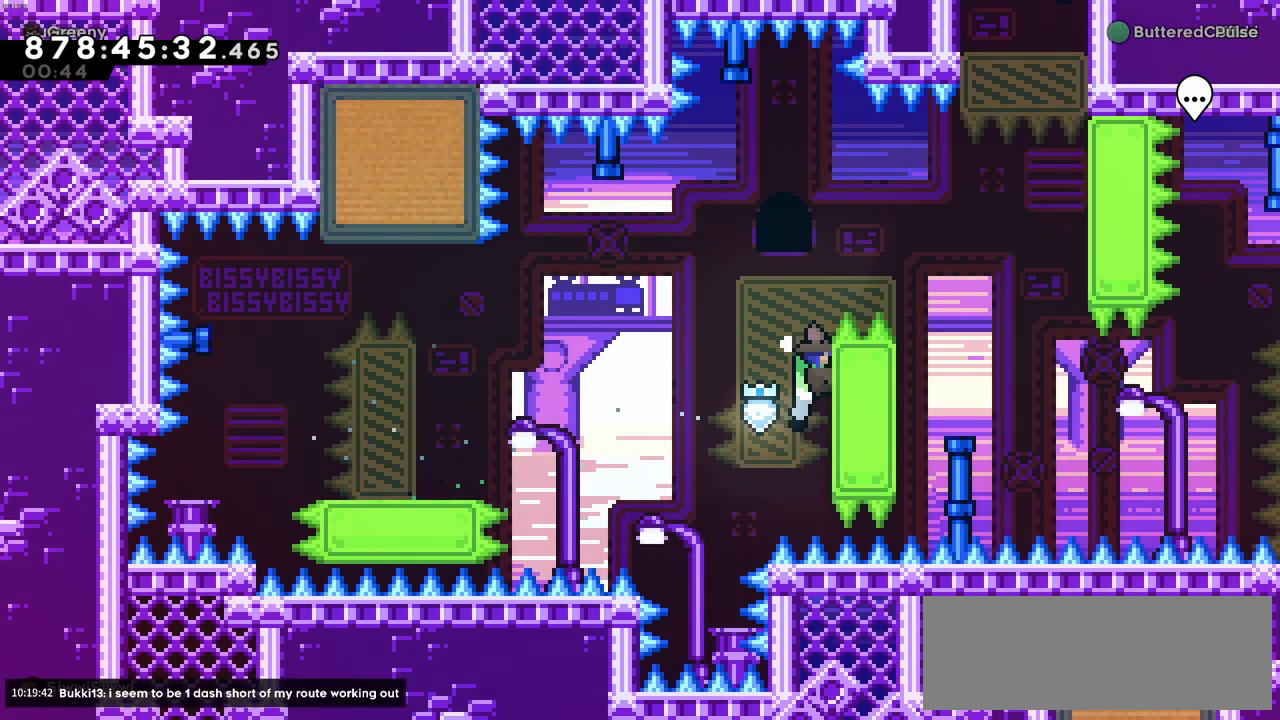
{"keys": ["right", "up"], "events": [[133, "c", "down"], [133, "right", "down"], [333, "z", "up"], [416, "c", "up"]]}
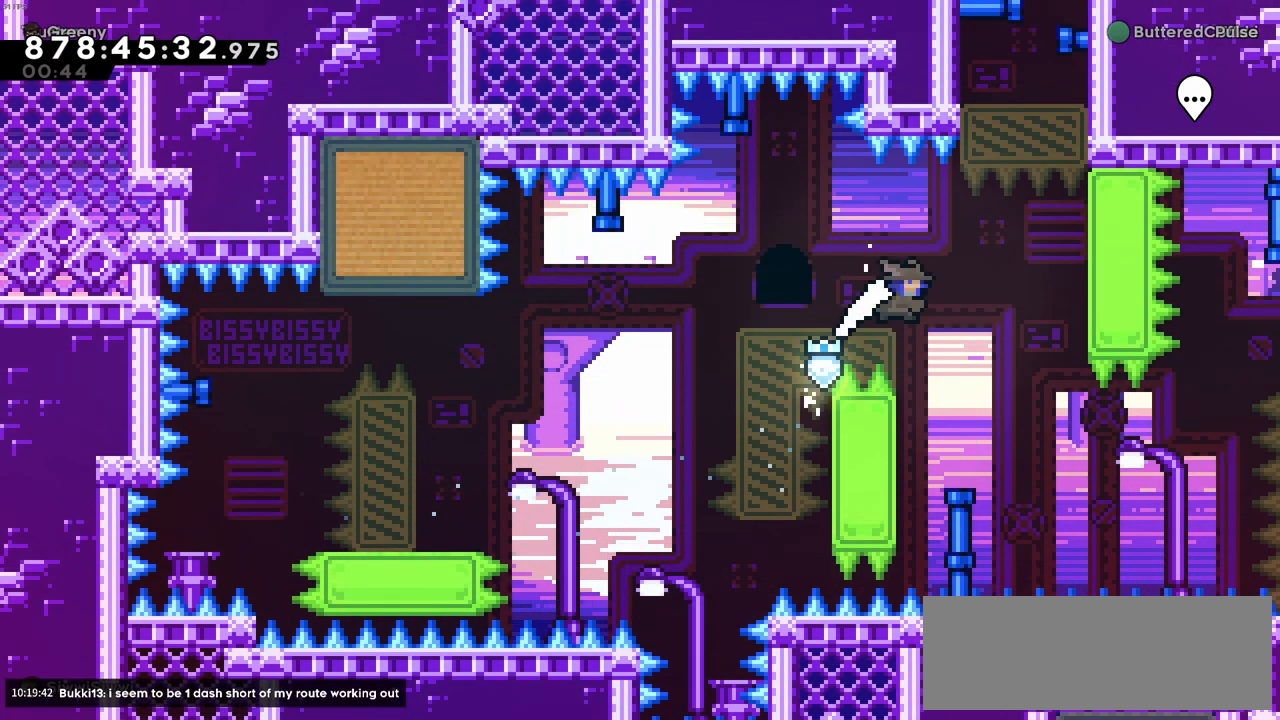
{"keys": ["c", "right", "up", "z"], "events": [[16, "x", "down"], [100, "x", "up"], [200, "z", "down"], [383, "c", "down"]]}
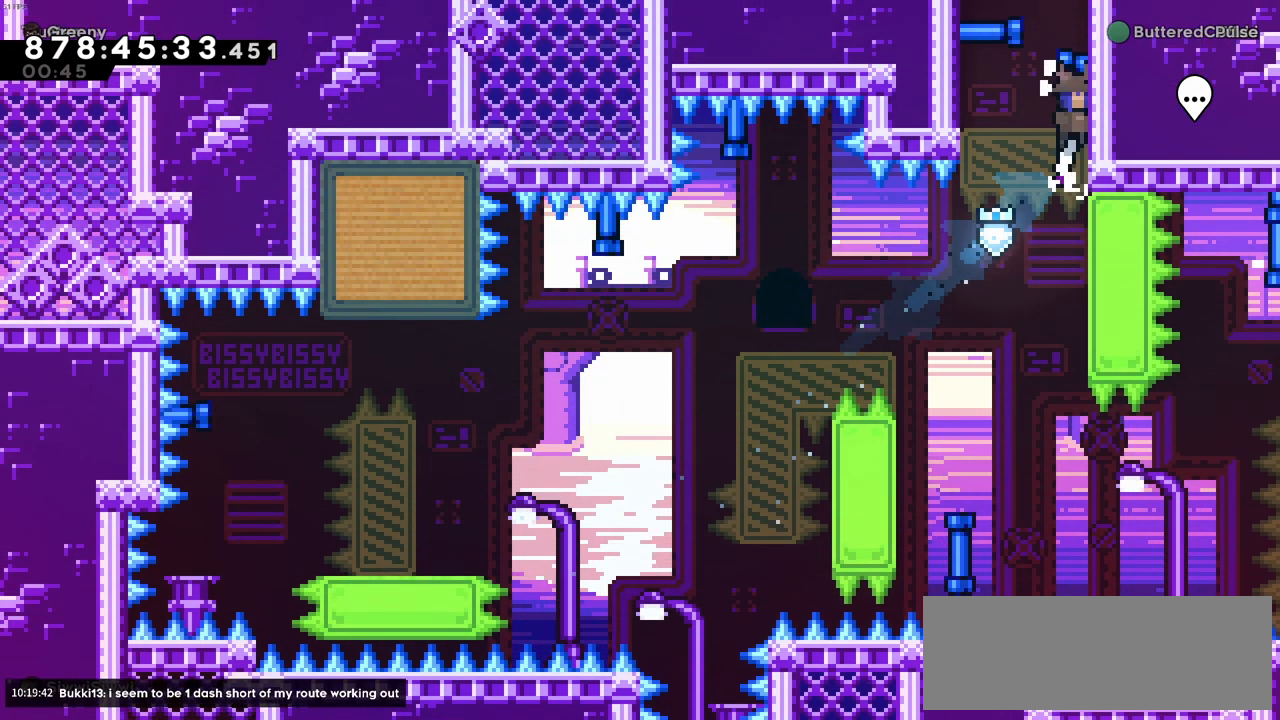
{"keys": [], "events": [[33, "c", "up"], [33, "right", "up"], [116, "c", "down"], [216, "c", "up"], [316, "c", "down"], [366, "z", "up"], [400, "c", "up"], [500, "up", "up"]]}
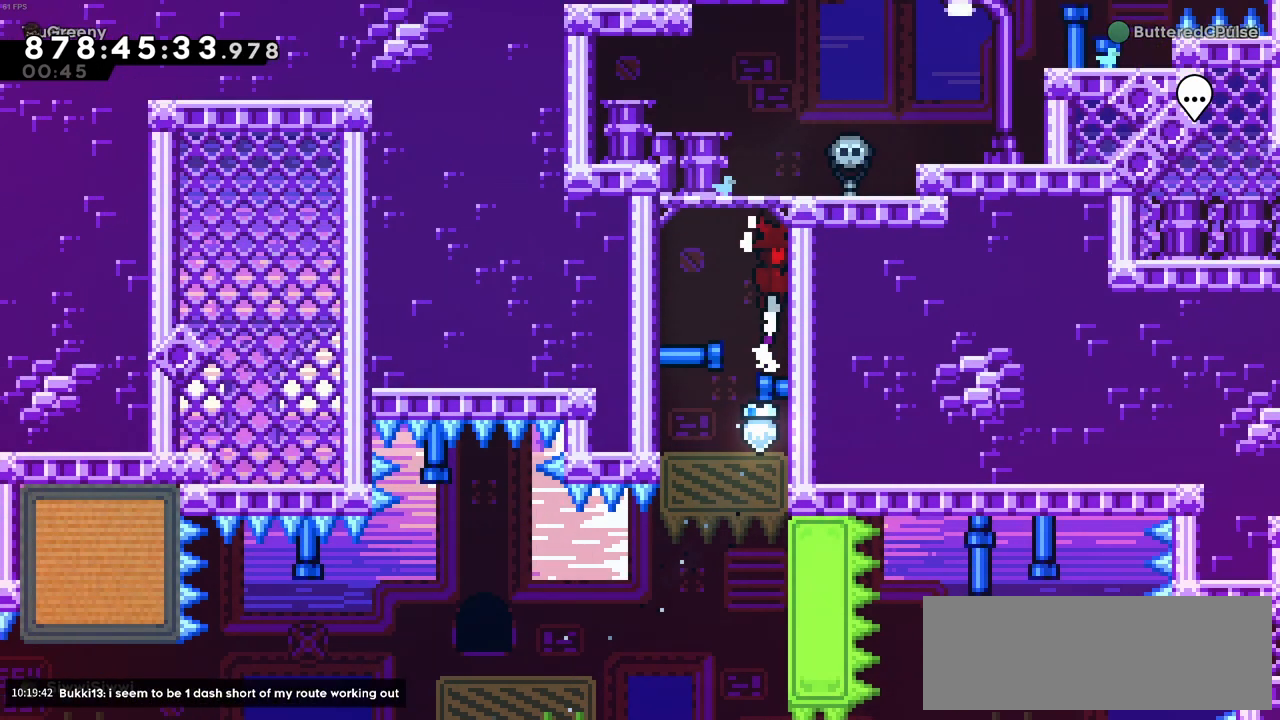
{"keys": [], "events": []}
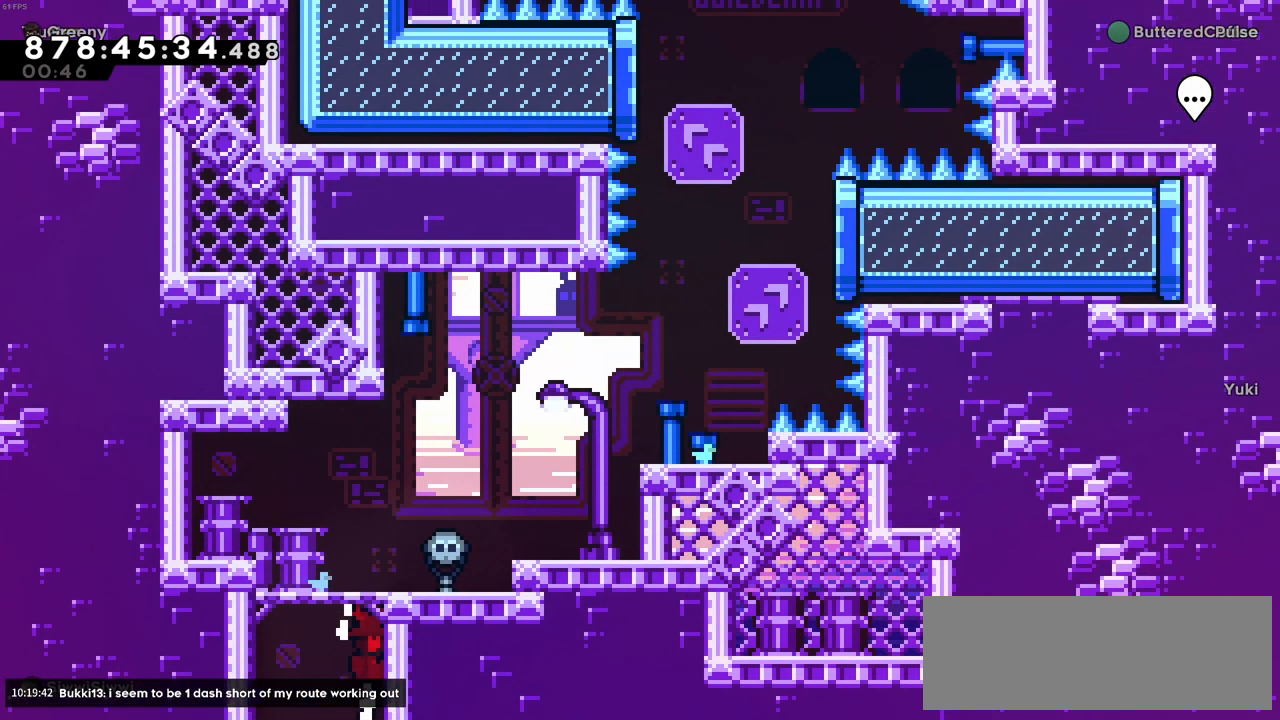
{"keys": ["c", "right", "z"], "events": [[150, "right", "down"], [200, "z", "down"], [483, "c", "down"]]}
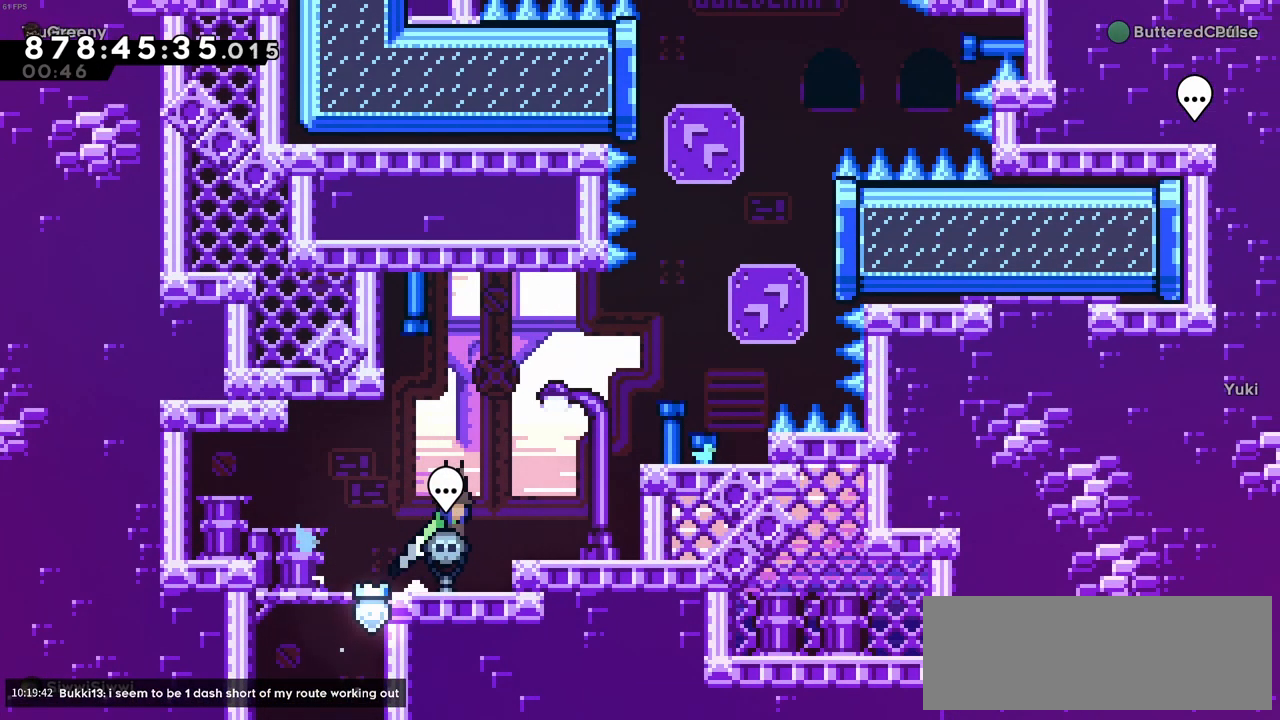
{"keys": ["c", "right"], "events": [[33, "up", "down"], [83, "c", "up"], [116, "up", "up"], [116, "z", "up"], [316, "c", "down"]]}
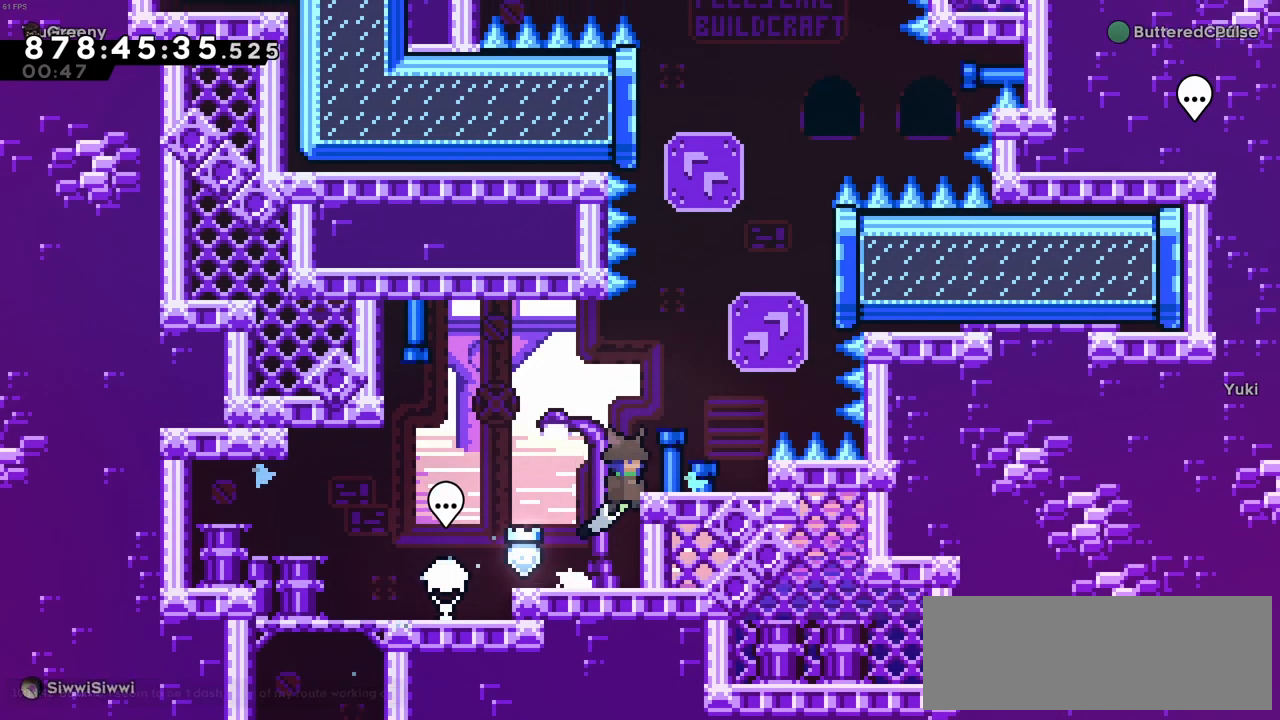
{"keys": ["c"], "events": [[183, "c", "up"], [233, "right", "up"], [383, "c", "down"]]}
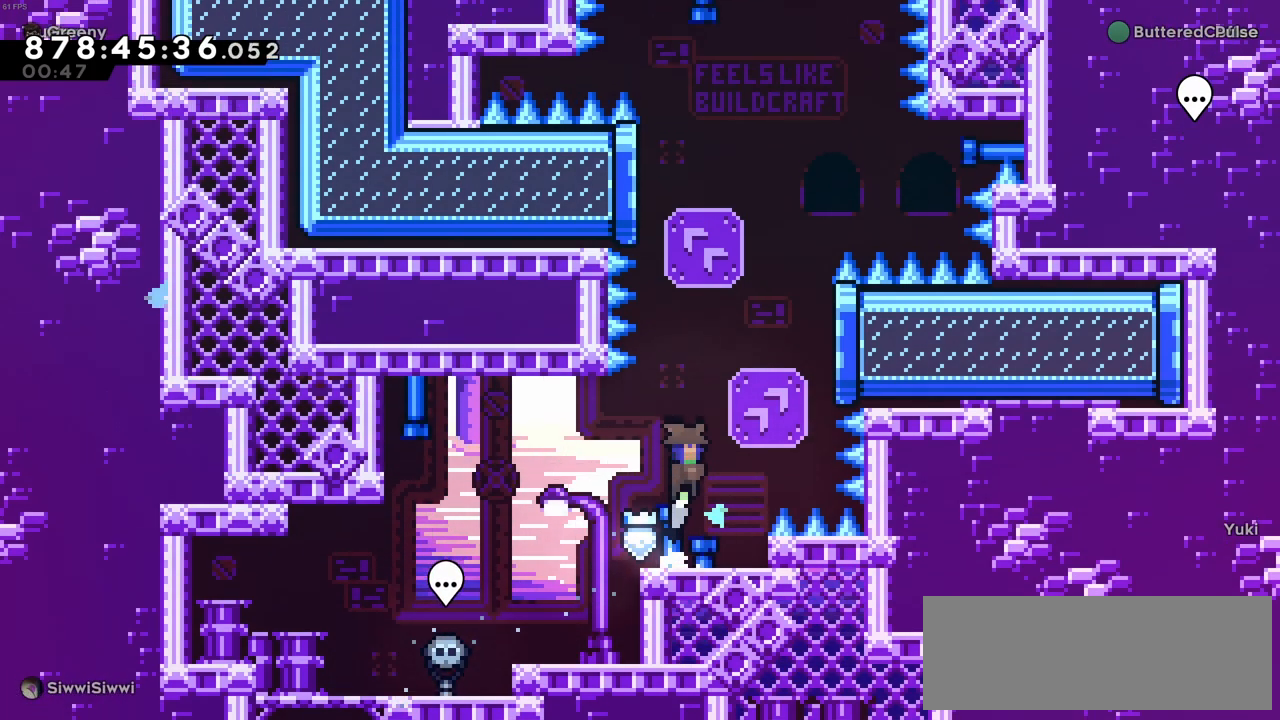
{"keys": ["right"], "events": [[16, "right", "down"], [150, "c", "up"], [150, "up", "down"], [200, "x", "down"], [383, "x", "up"], [433, "up", "up"]]}
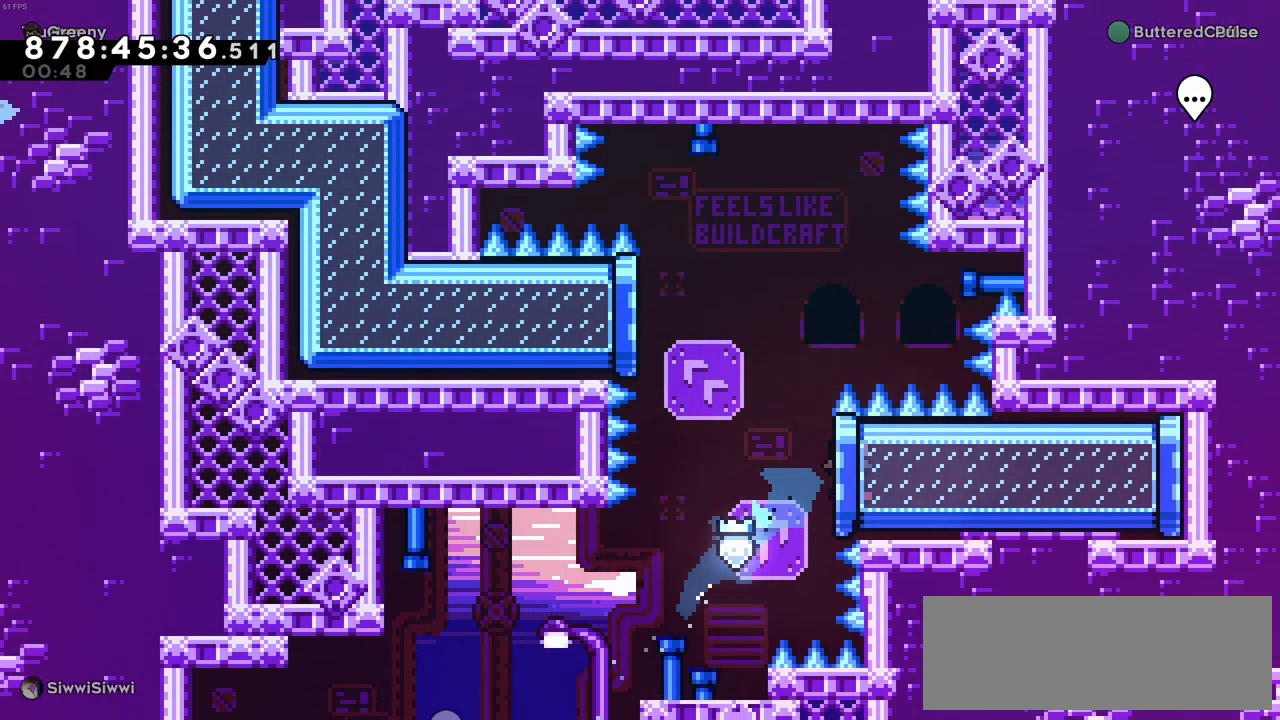
{"keys": ["left"]}
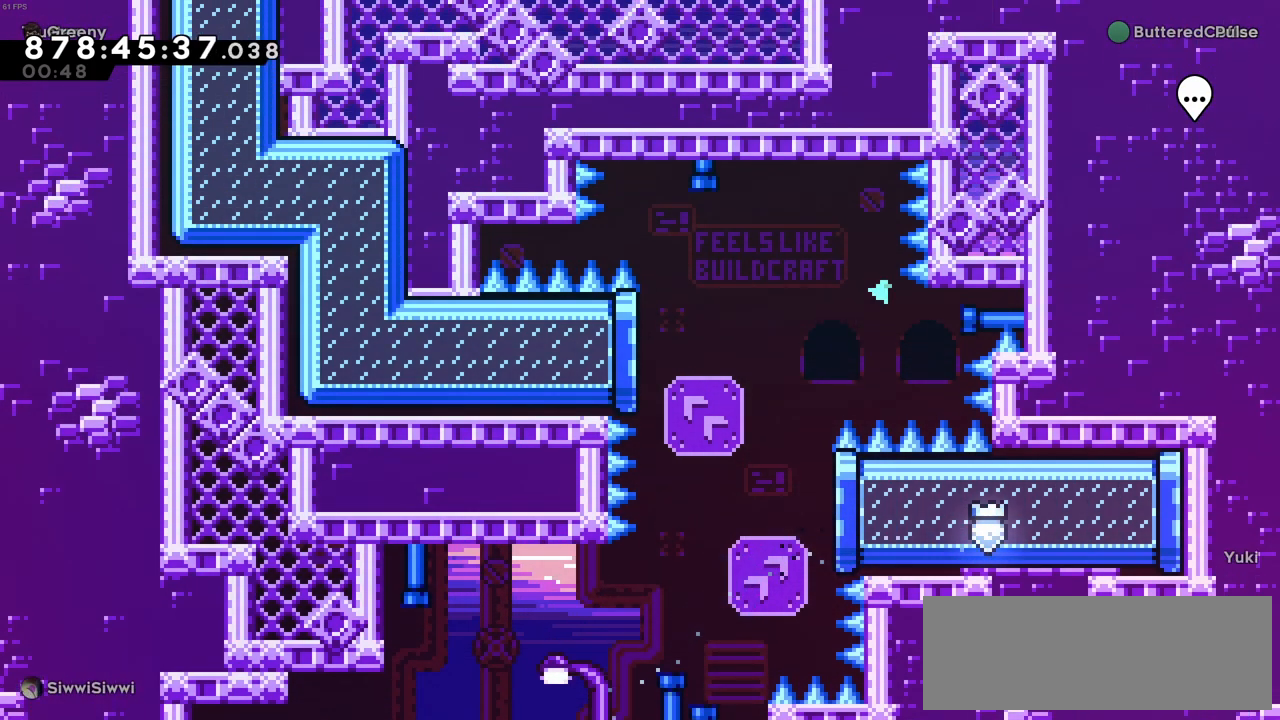
{"keys": ["left"], "events": []}
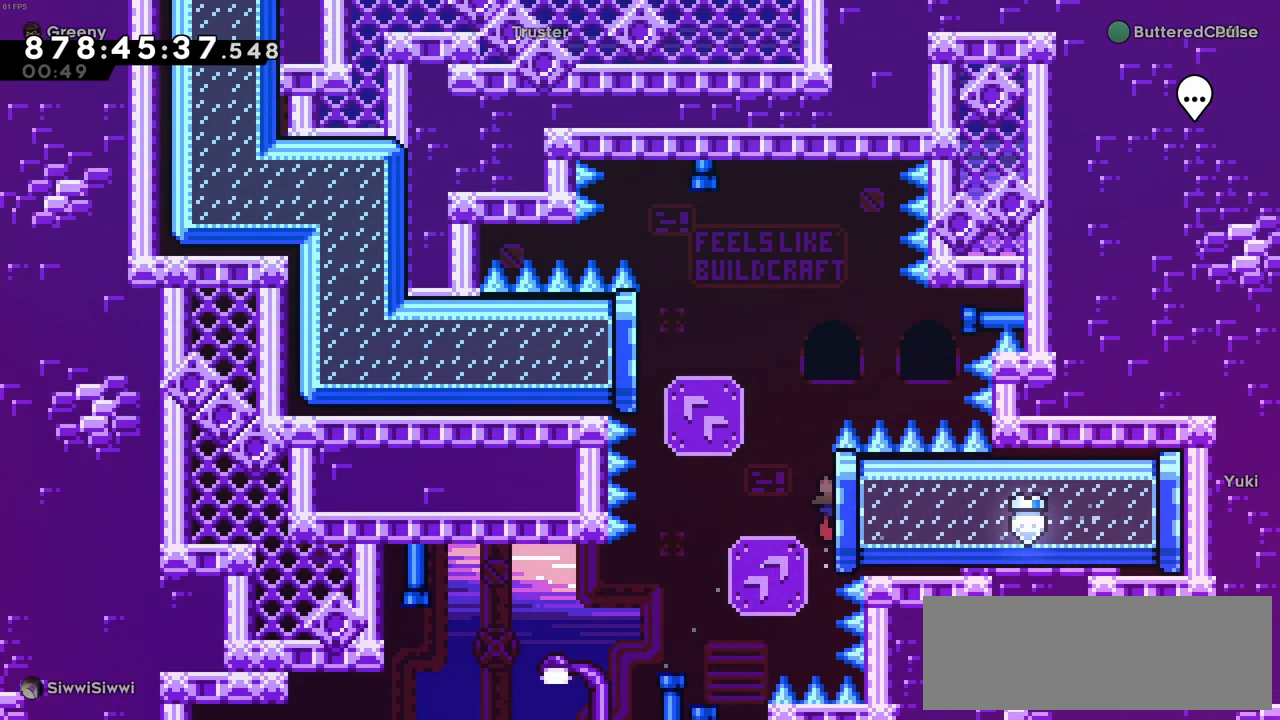
{"keys": ["left", "up"], "events": [[116, "up", "down"], [116, "x", "down"], [383, "x", "up"]]}